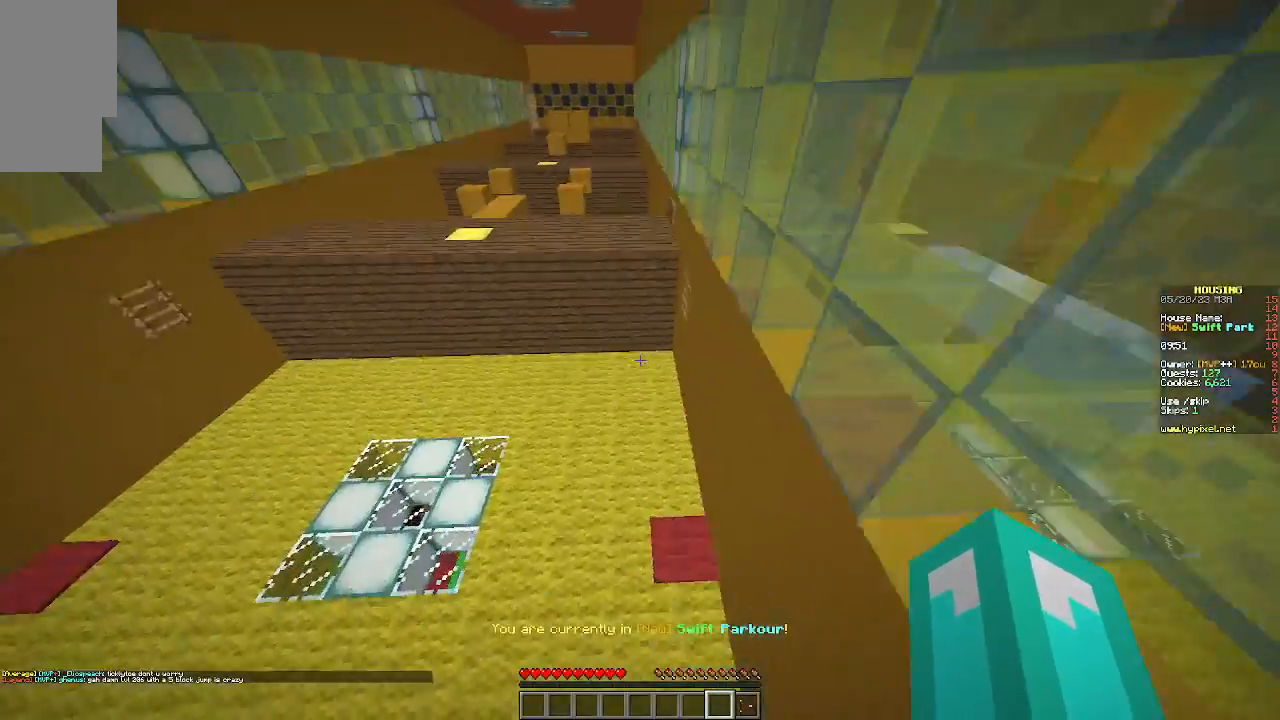
Gameplay with keyboard and mouse; each line is a JSON object with the keys and mouse buttons held at the frame after it. "events" lists presses ("down") and releases ("up") of "a", "d", "s", "w", "mouse_left" and "mouse_right" between this image and that frame as [ms after this image, input, new state], when the widget could be followed in between. "mouse_left", "mouse_right" = the "left", "right" buttons of the "mouse" list. No other keys are recorded. Fast repeated clicks can show as one long hold. Mouse movement is not recorded.
{"keys": ["w"], "mouse": [], "events": []}
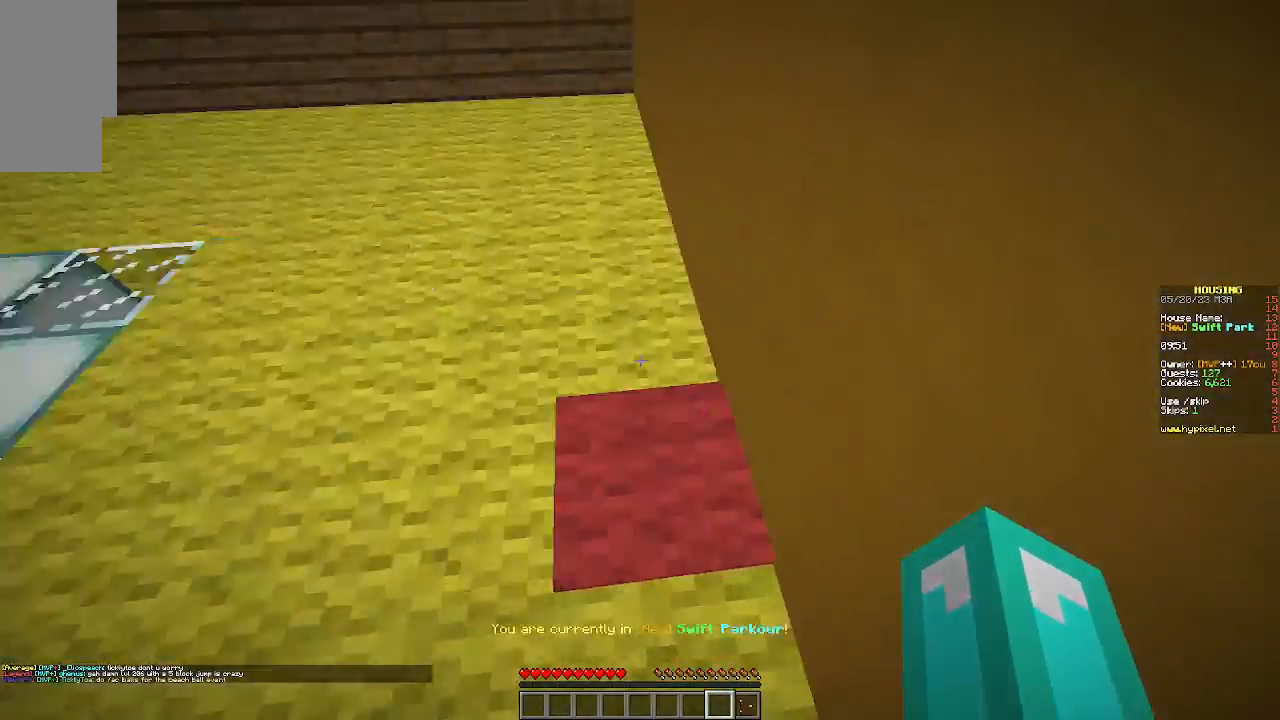
{"keys": ["w"], "mouse": [], "events": []}
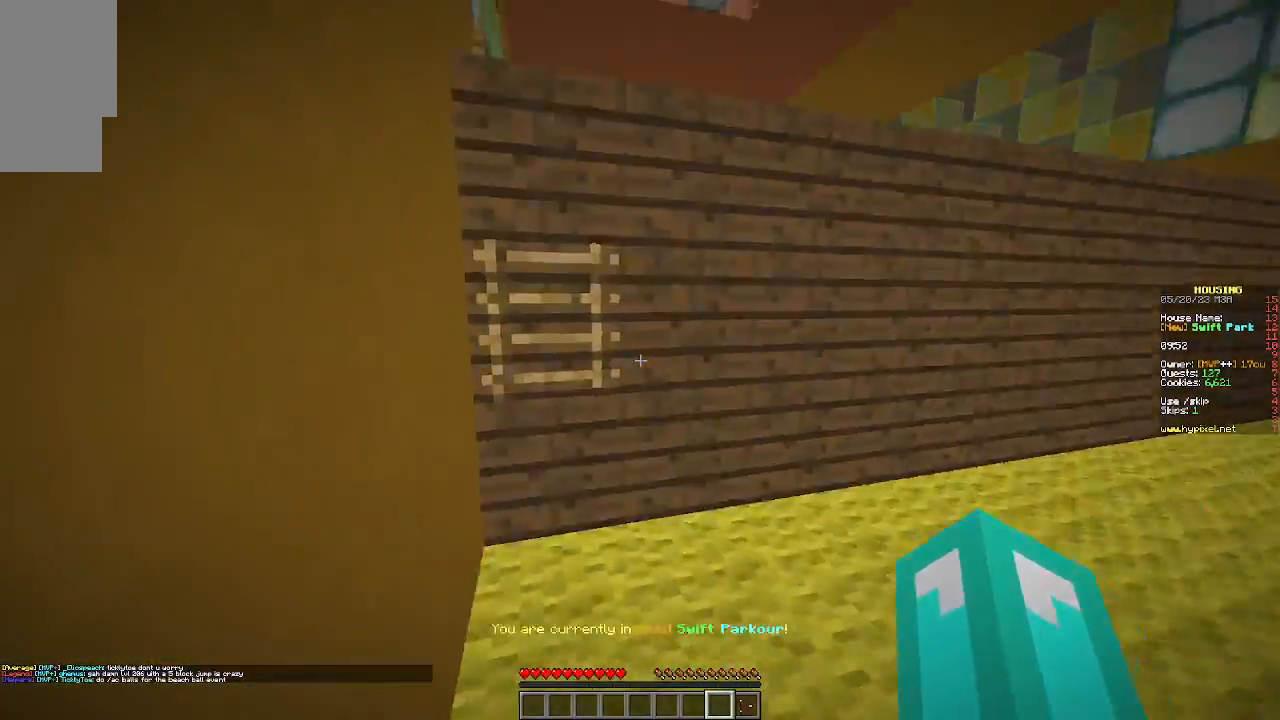
{"keys": ["d", "w"], "mouse": [], "events": [[467, "d", "down"]]}
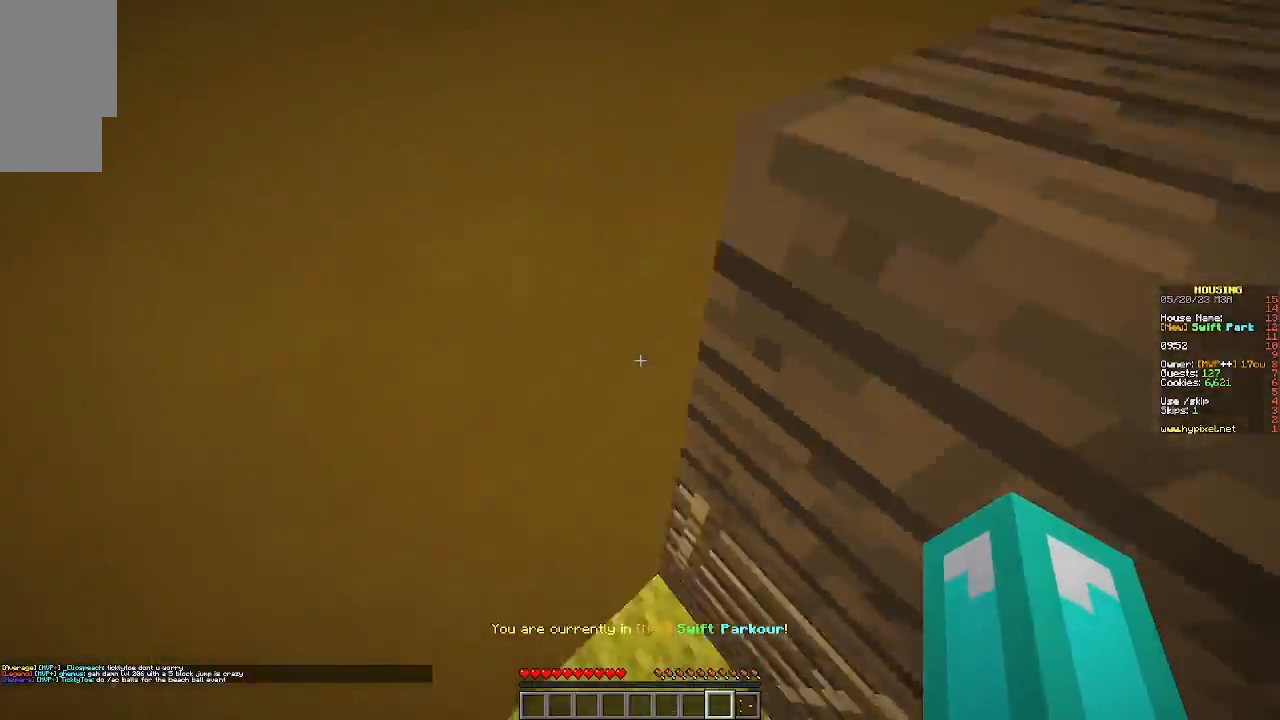
{"keys": ["d", "s"], "mouse": [], "events": [[200, "w", "up"], [333, "s", "down"]]}
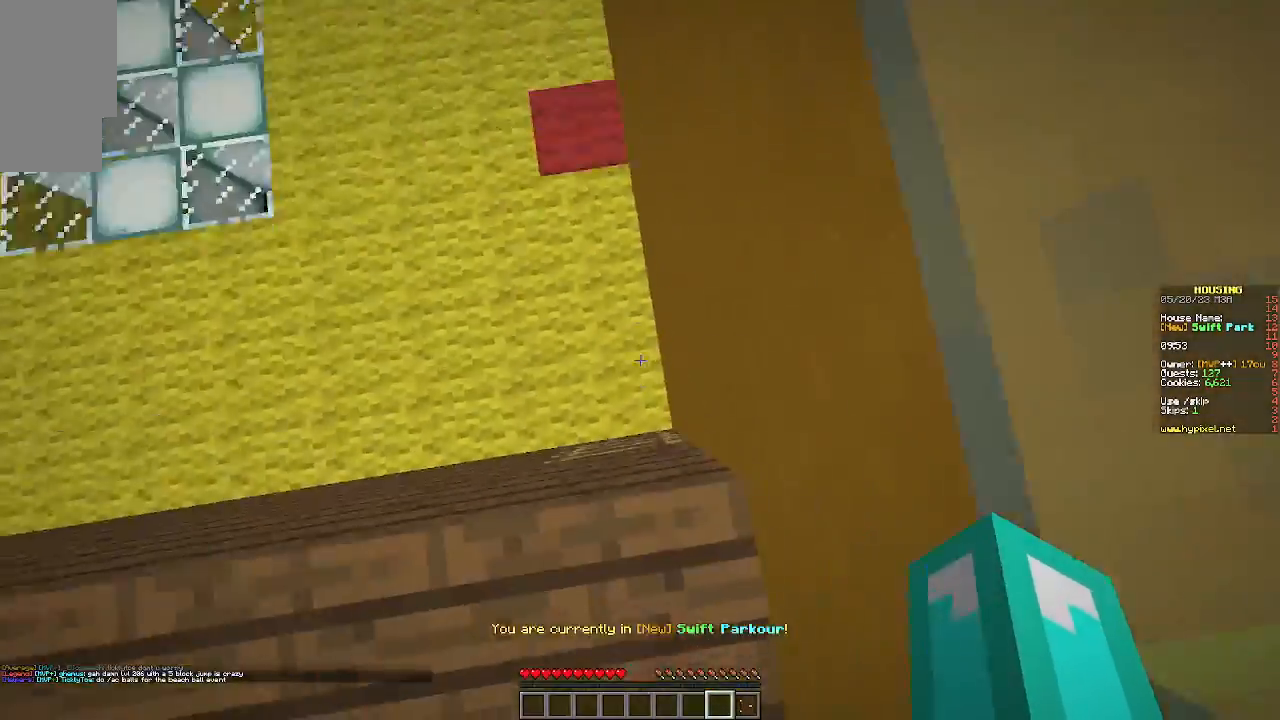
{"keys": ["s"], "mouse": [], "events": [[33, "d", "up"]]}
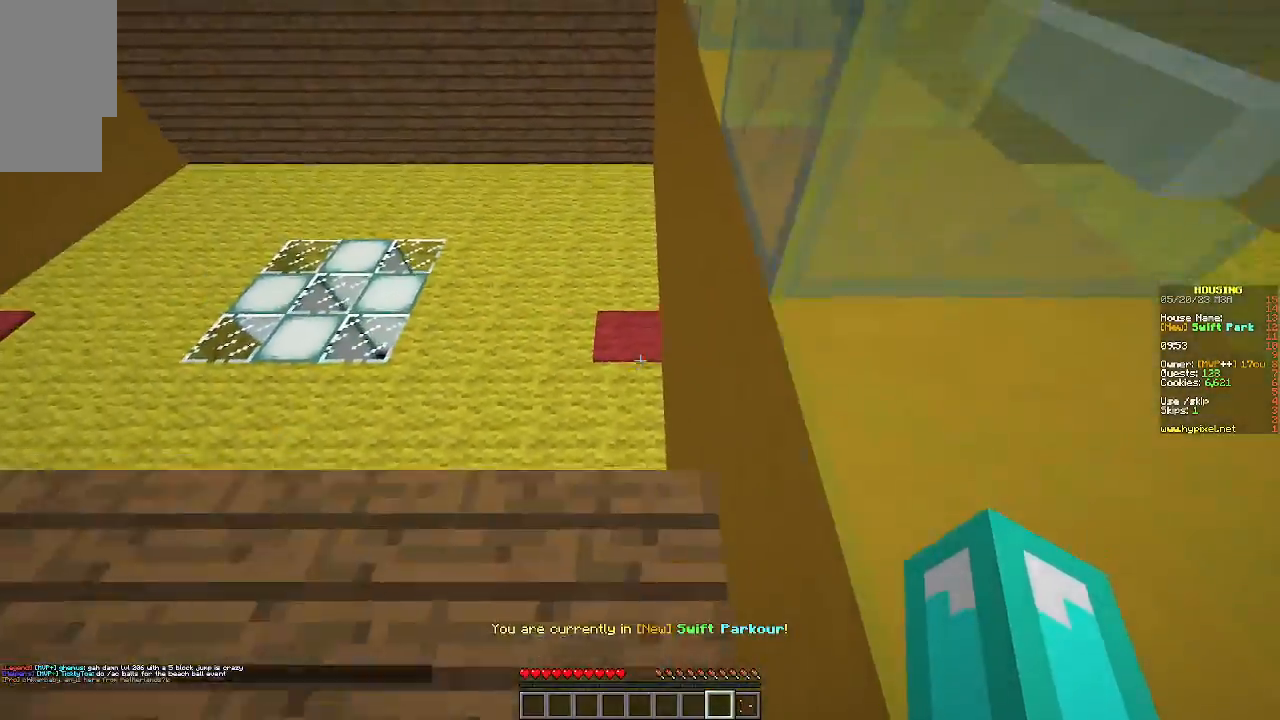
{"keys": ["w"], "mouse": [], "events": [[33, "s", "up"], [133, "w", "down"]]}
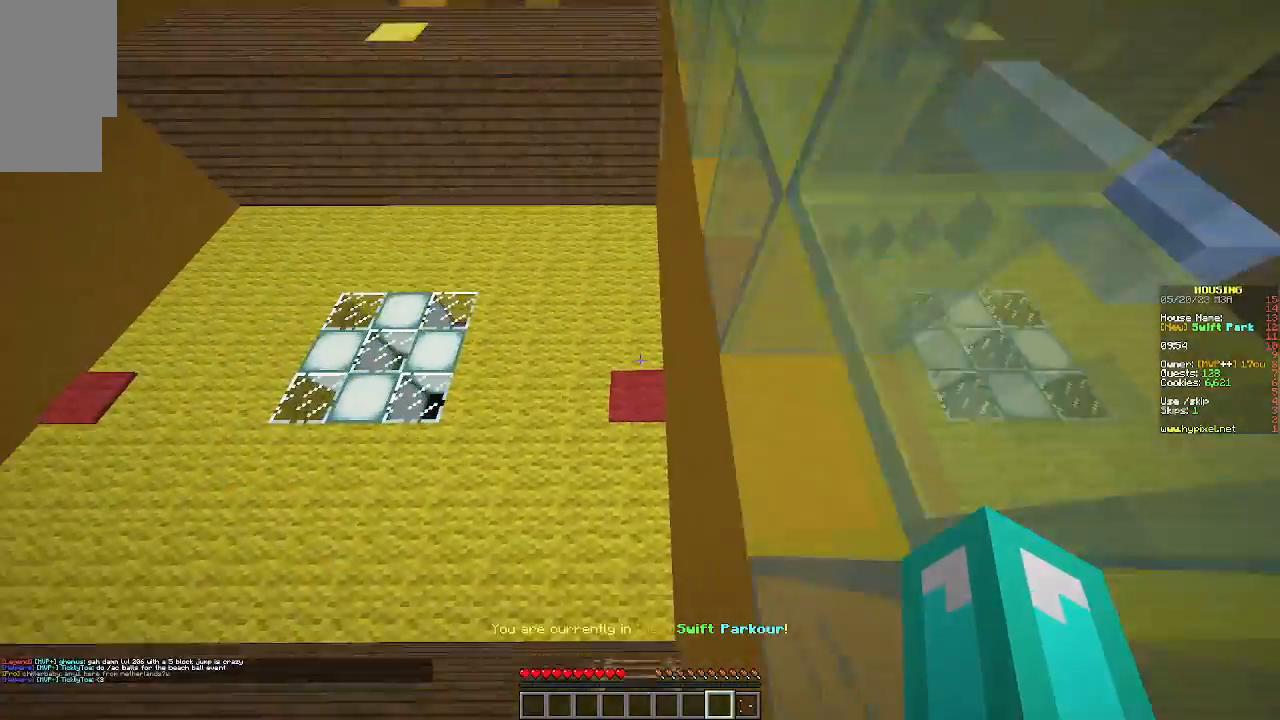
{"keys": ["w"], "mouse": [], "events": [[100, "w", "up"], [233, "w", "down"]]}
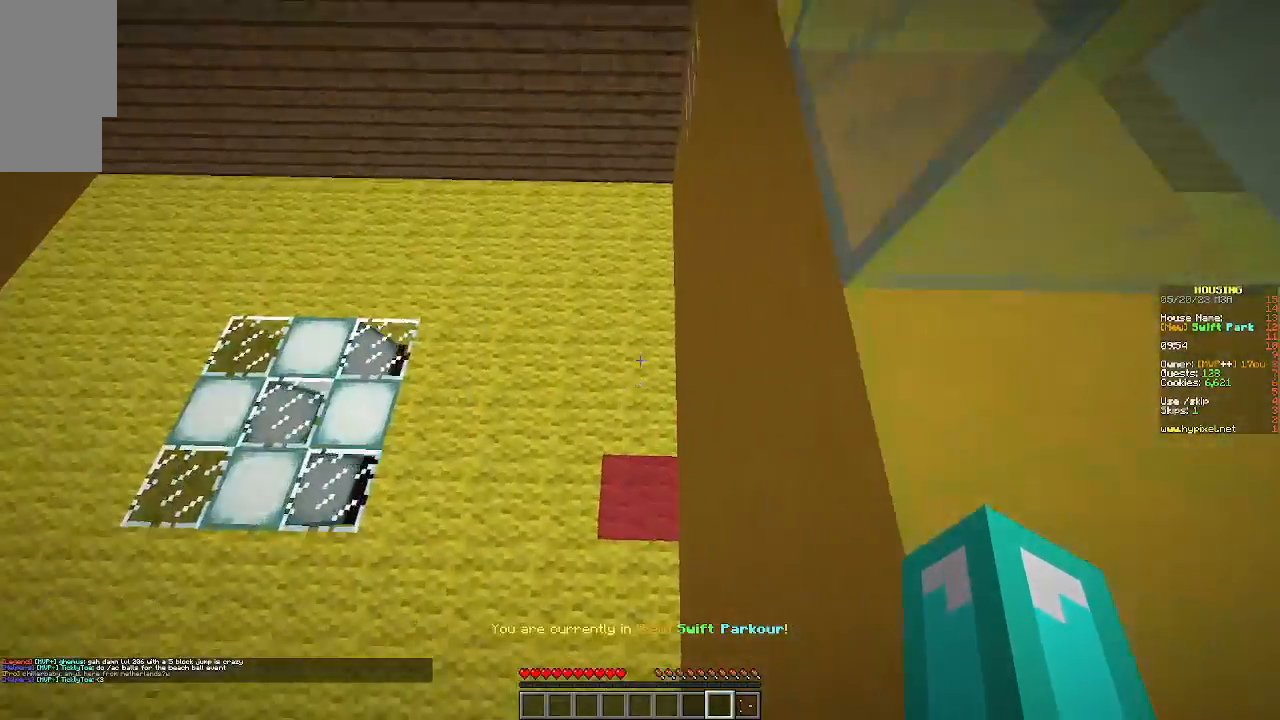
{"keys": ["w"], "mouse": [], "events": []}
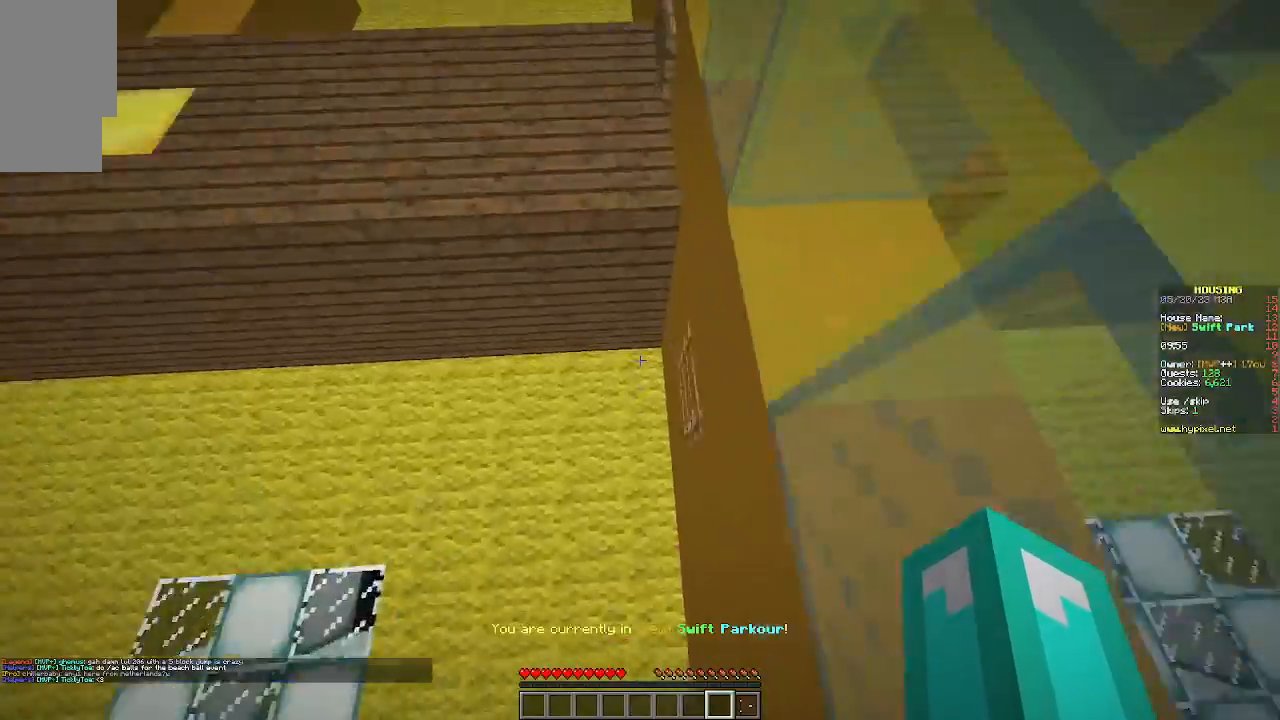
{"keys": ["d", "w"], "mouse": [], "events": [[33, "d", "down"]]}
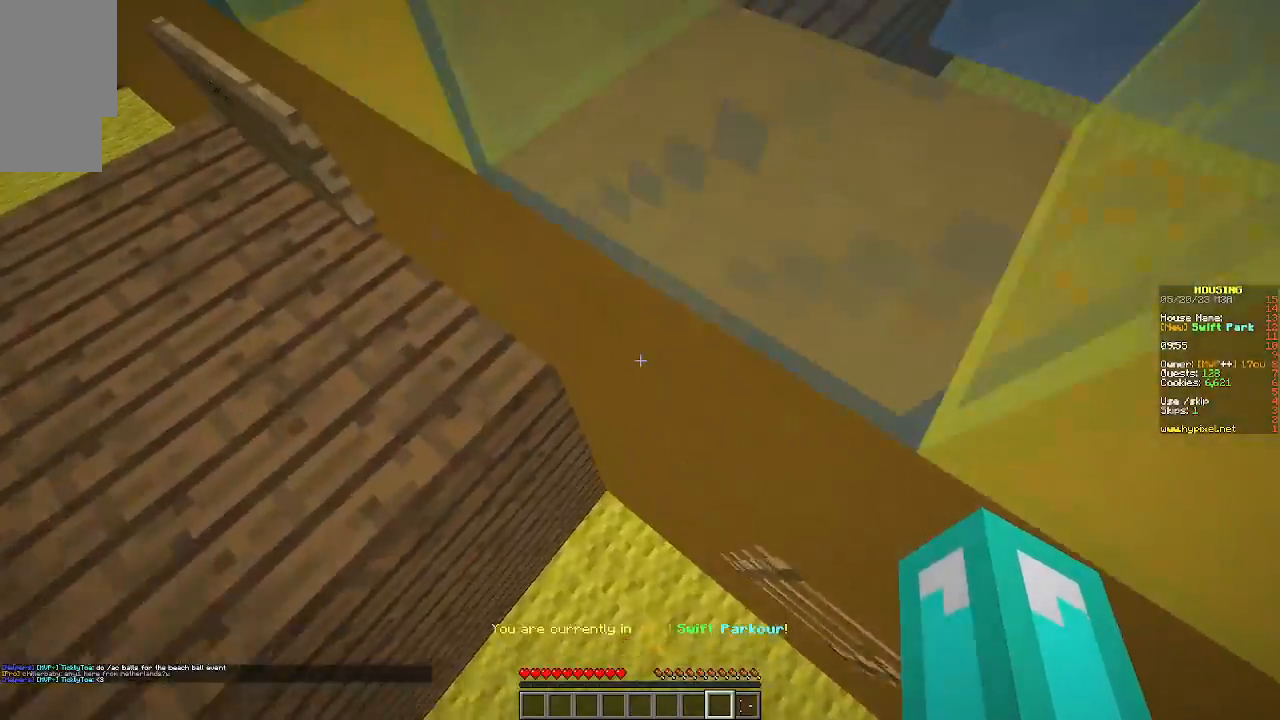
{"keys": ["d", "w"], "mouse": [], "events": []}
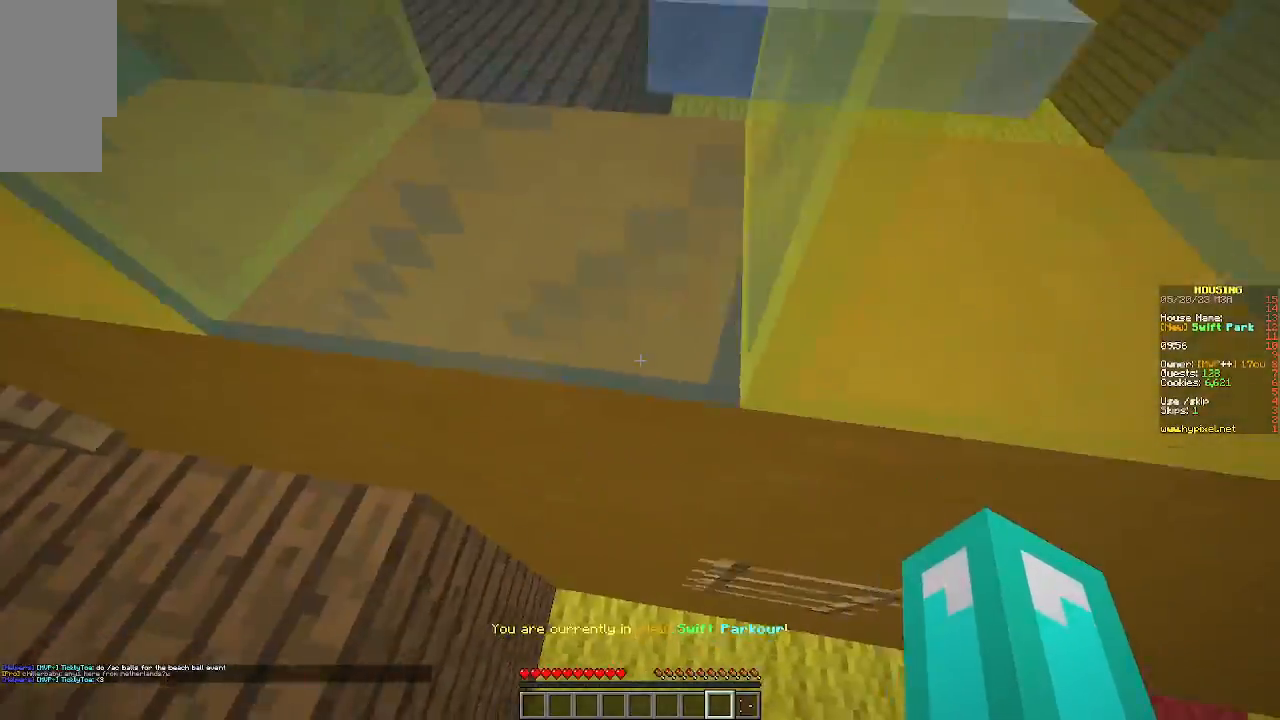
{"keys": ["w"], "mouse": [], "events": [[133, "d", "up"], [167, "w", "up"], [433, "w", "down"]]}
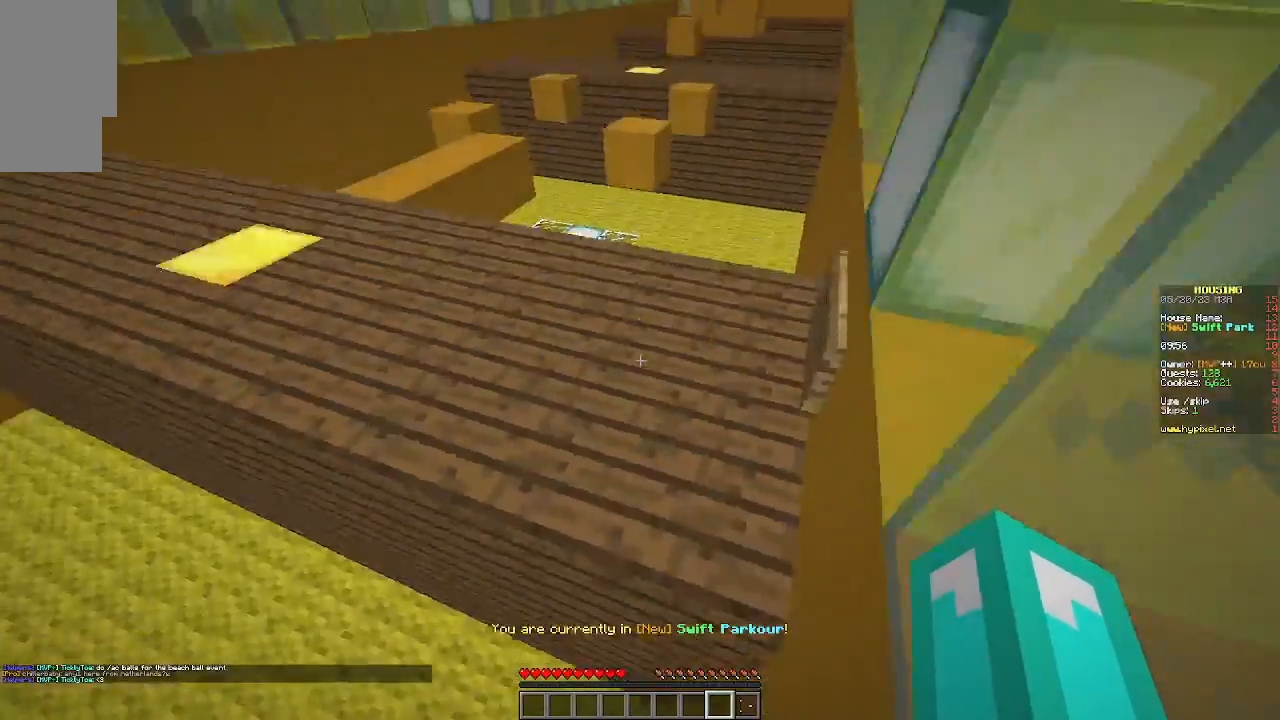
{"keys": ["w"], "mouse": [], "events": []}
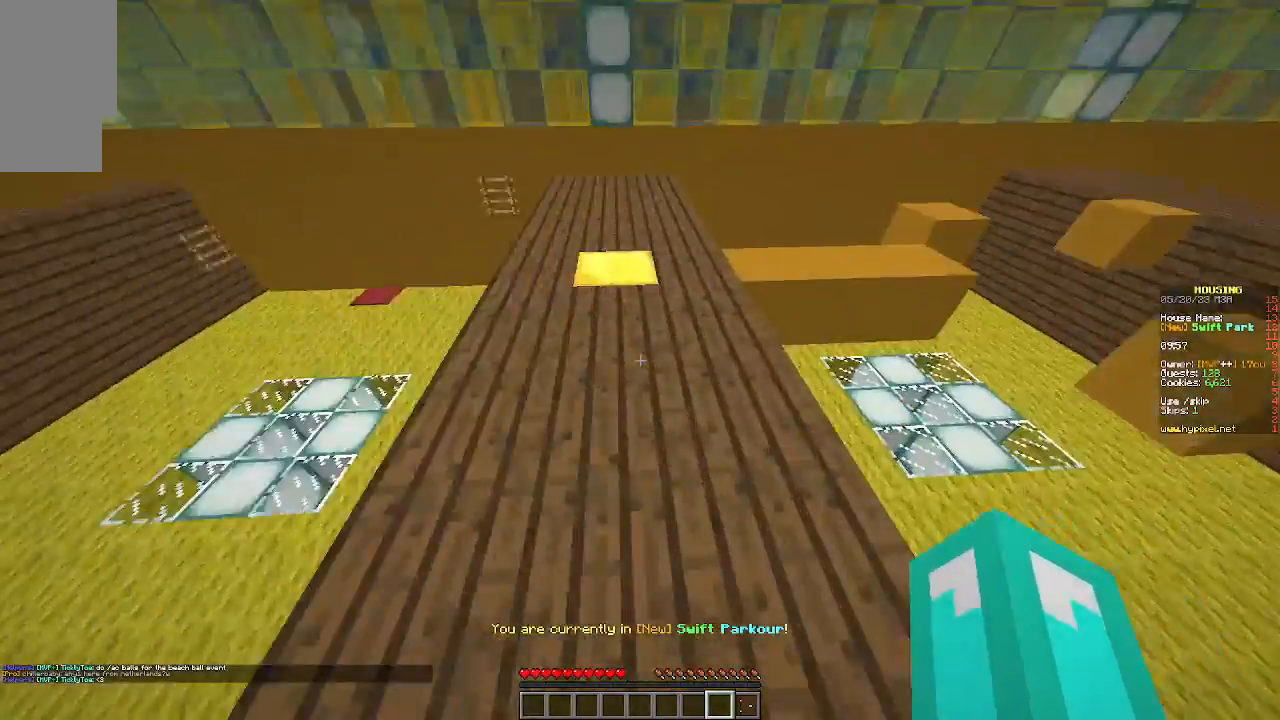
{"keys": ["w"], "mouse": [], "events": []}
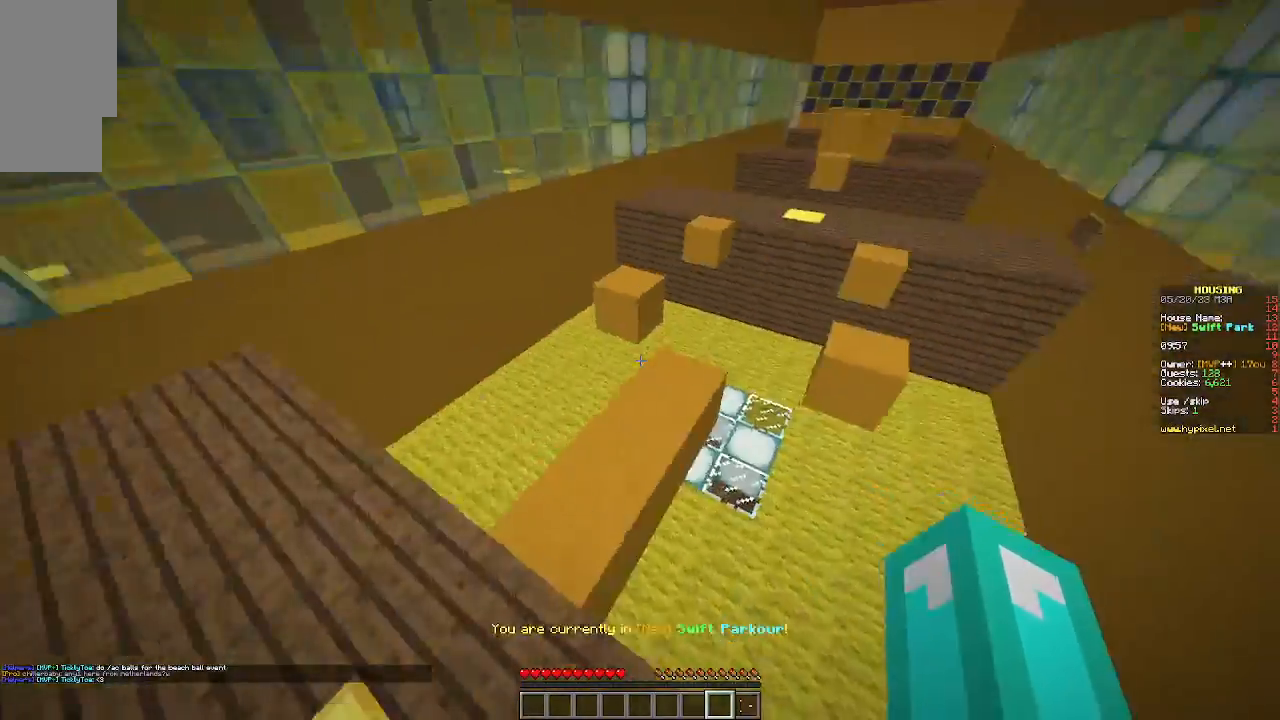
{"keys": ["w"], "mouse": [], "events": []}
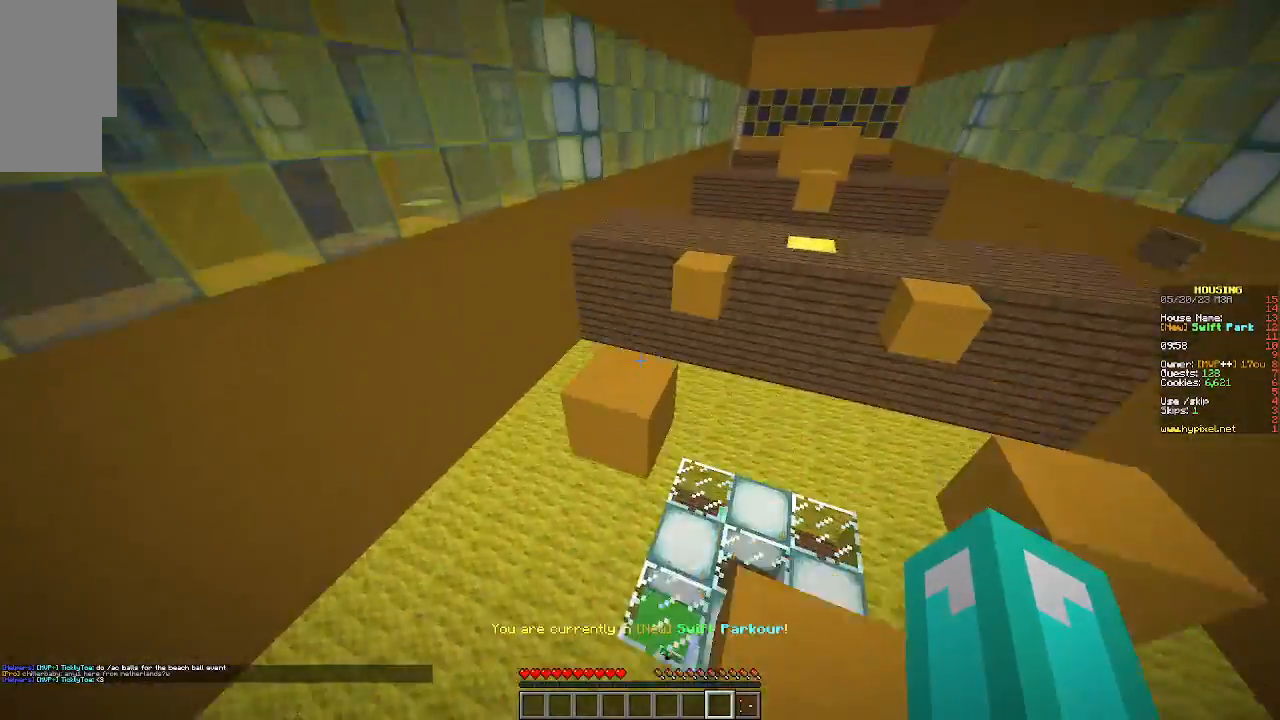
{"keys": ["w"], "mouse": [], "events": []}
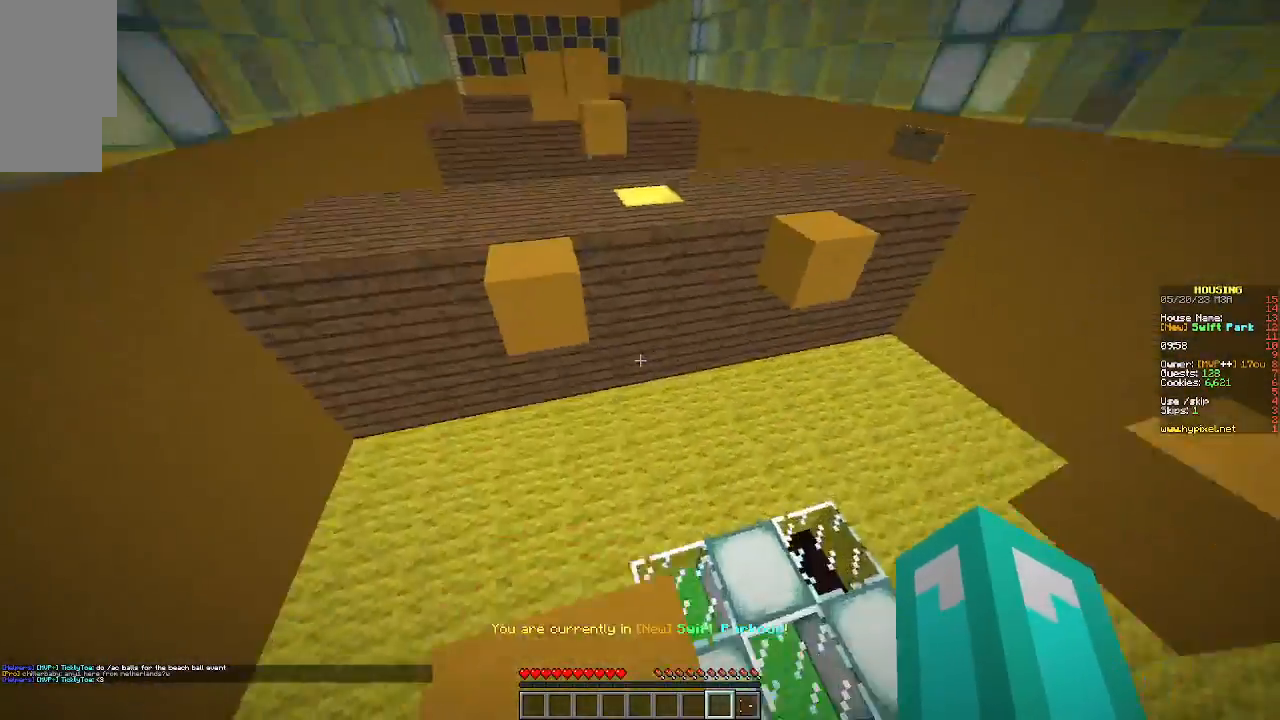
{"keys": ["w"], "mouse": [], "events": []}
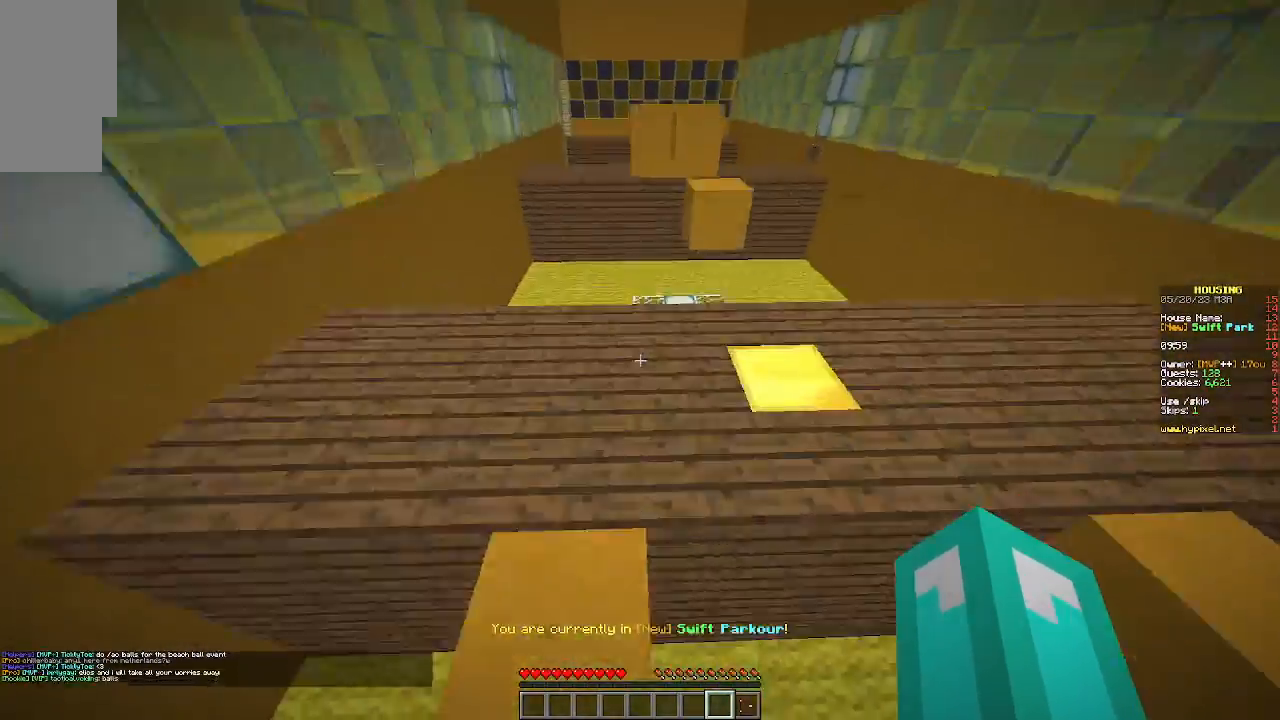
{"keys": [], "mouse": [], "events": [[167, "d", "down"], [233, "d", "up"], [333, "w", "up"]]}
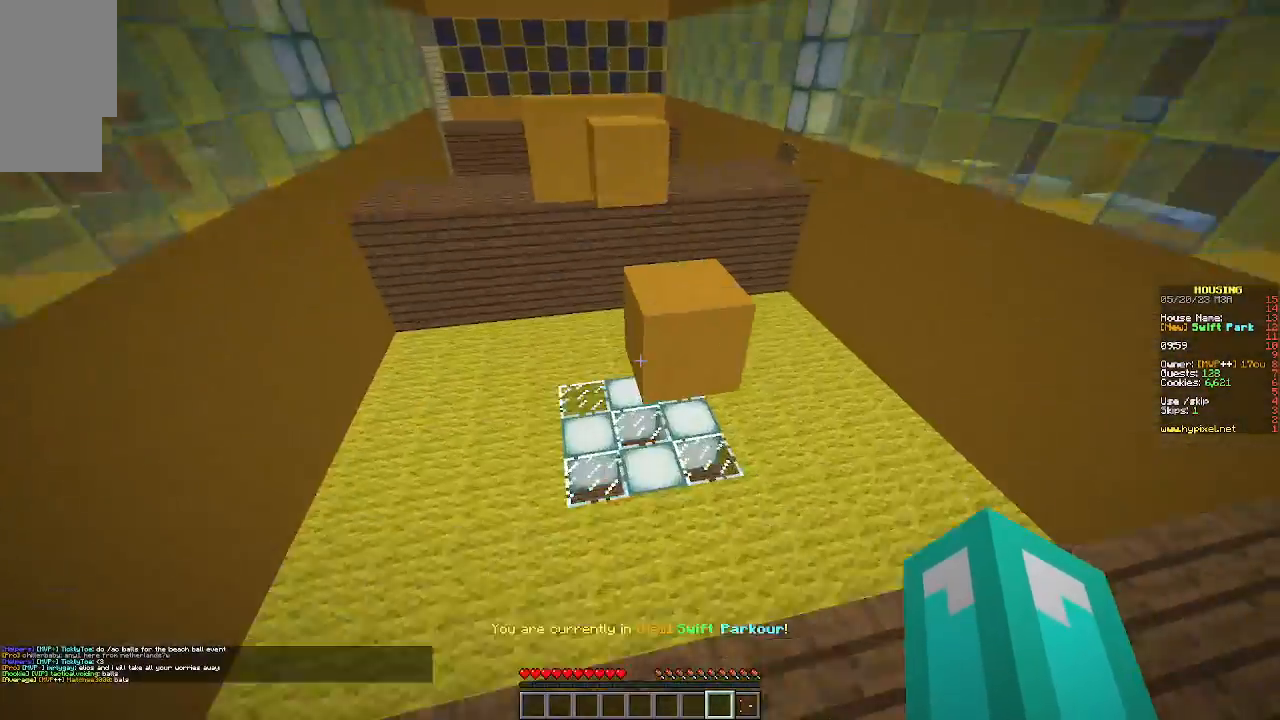
{"keys": ["s"], "mouse": [], "events": [[100, "d", "down"], [333, "s", "down"], [467, "d", "up"]]}
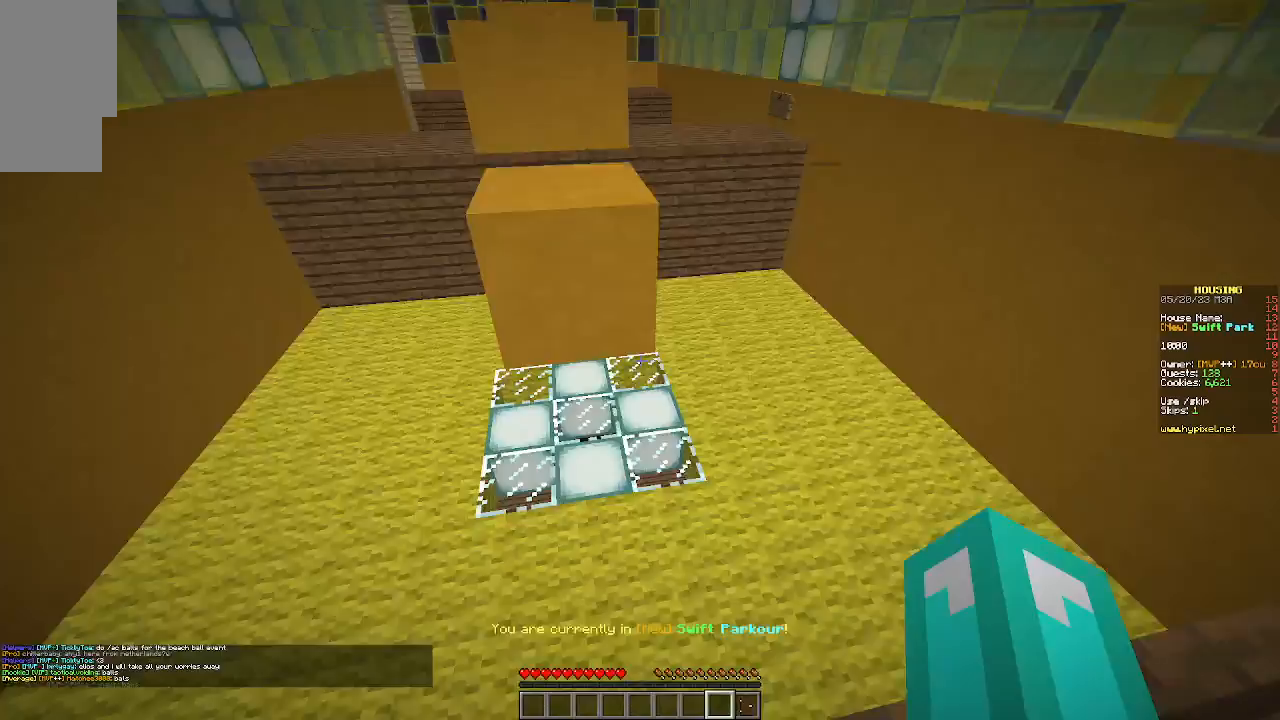
{"keys": ["w"], "mouse": [], "events": [[33, "s", "up"], [133, "w", "down"]]}
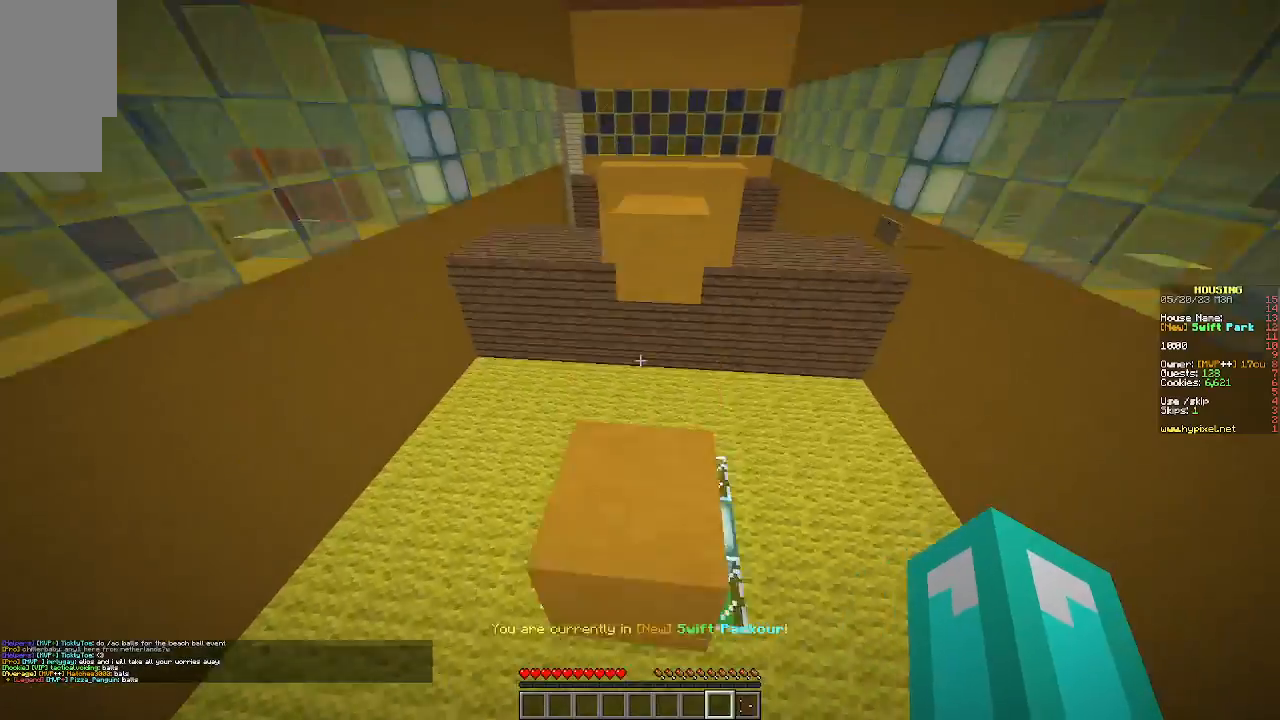
{"keys": ["w"], "mouse": [], "events": []}
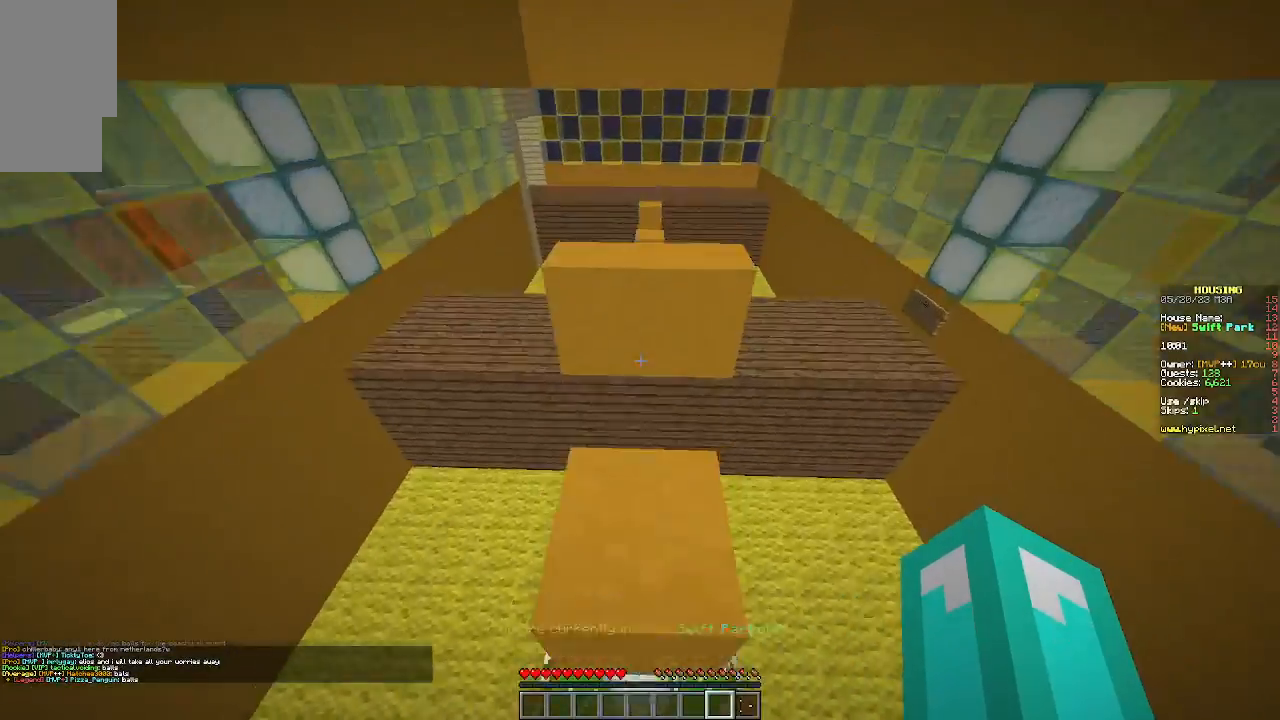
{"keys": ["w"], "mouse": [], "events": []}
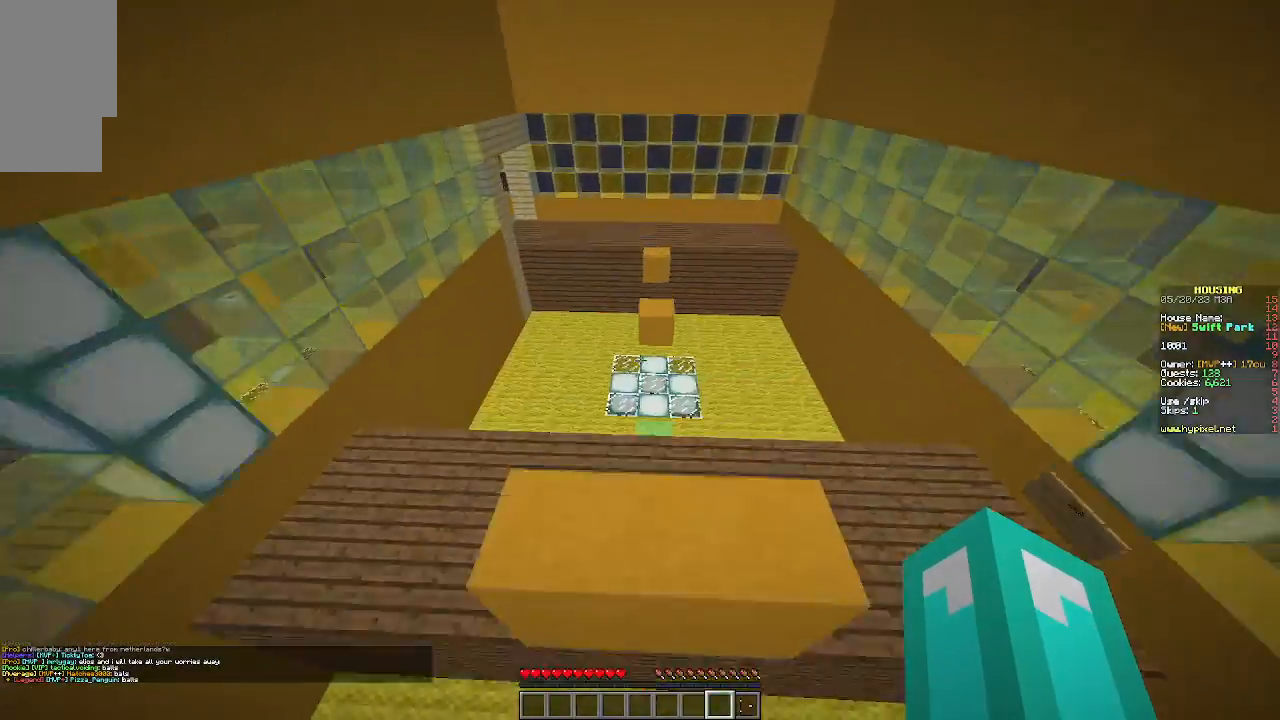
{"keys": [], "mouse": [], "events": [[333, "w", "up"]]}
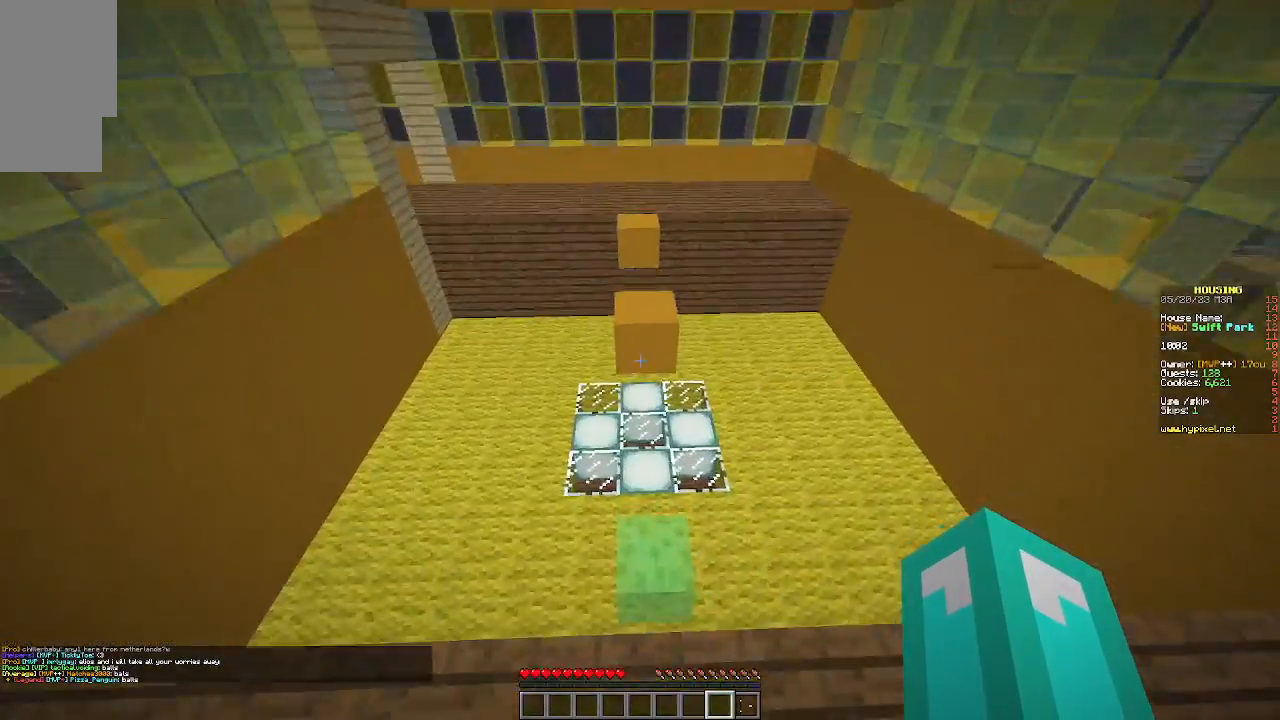
{"keys": [], "mouse": [], "events": [[133, "s", "down"], [467, "s", "up"]]}
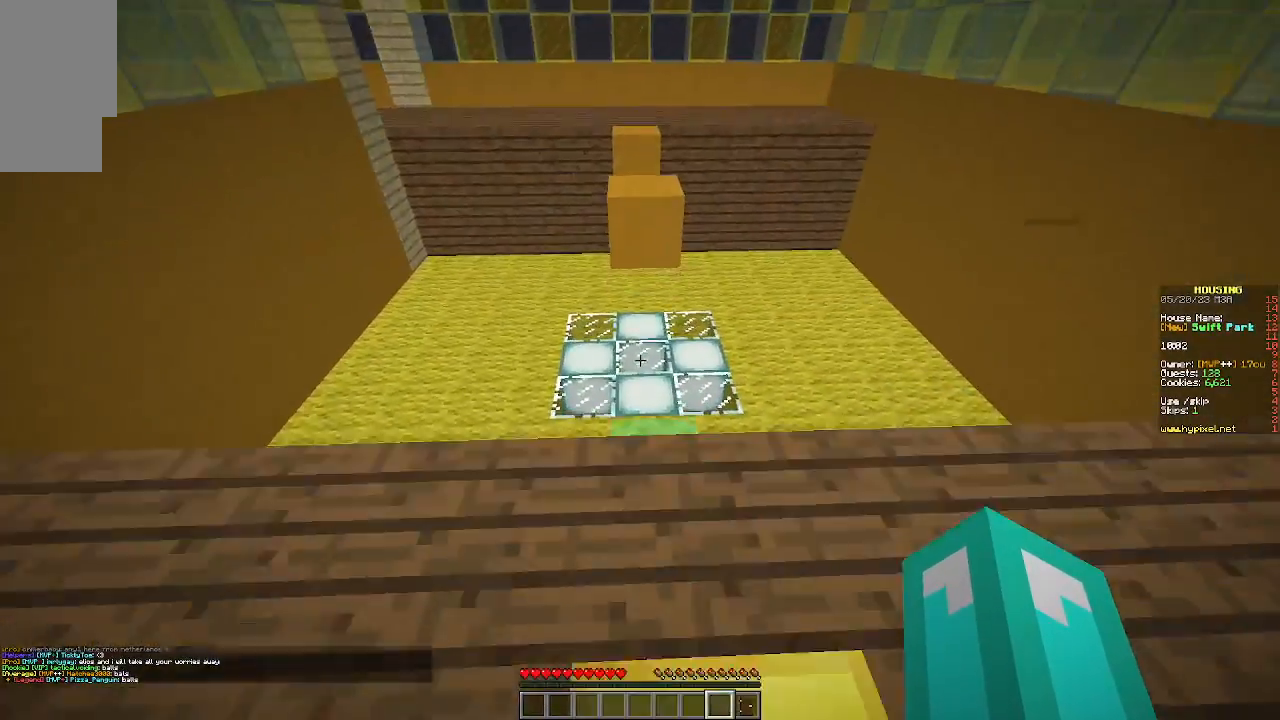
{"keys": [], "mouse": [], "events": [[233, "w", "down"], [500, "w", "up"]]}
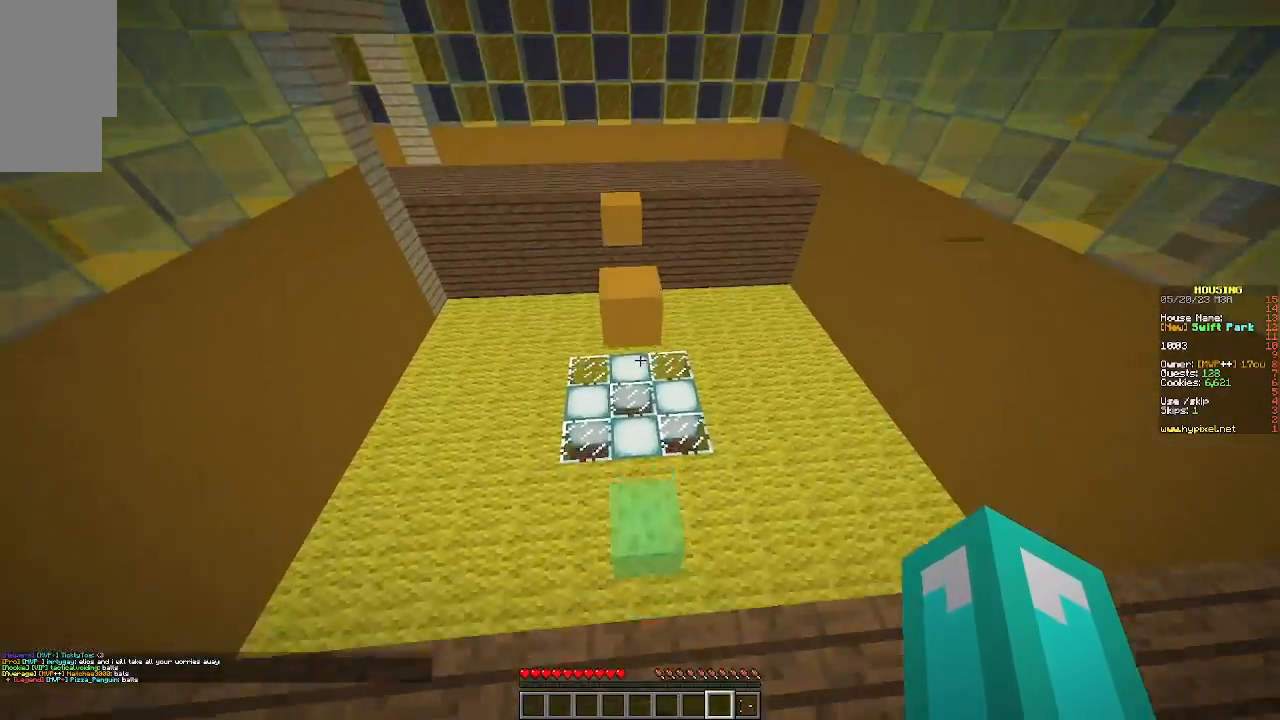
{"keys": ["w"], "mouse": [], "events": [[133, "w", "down"]]}
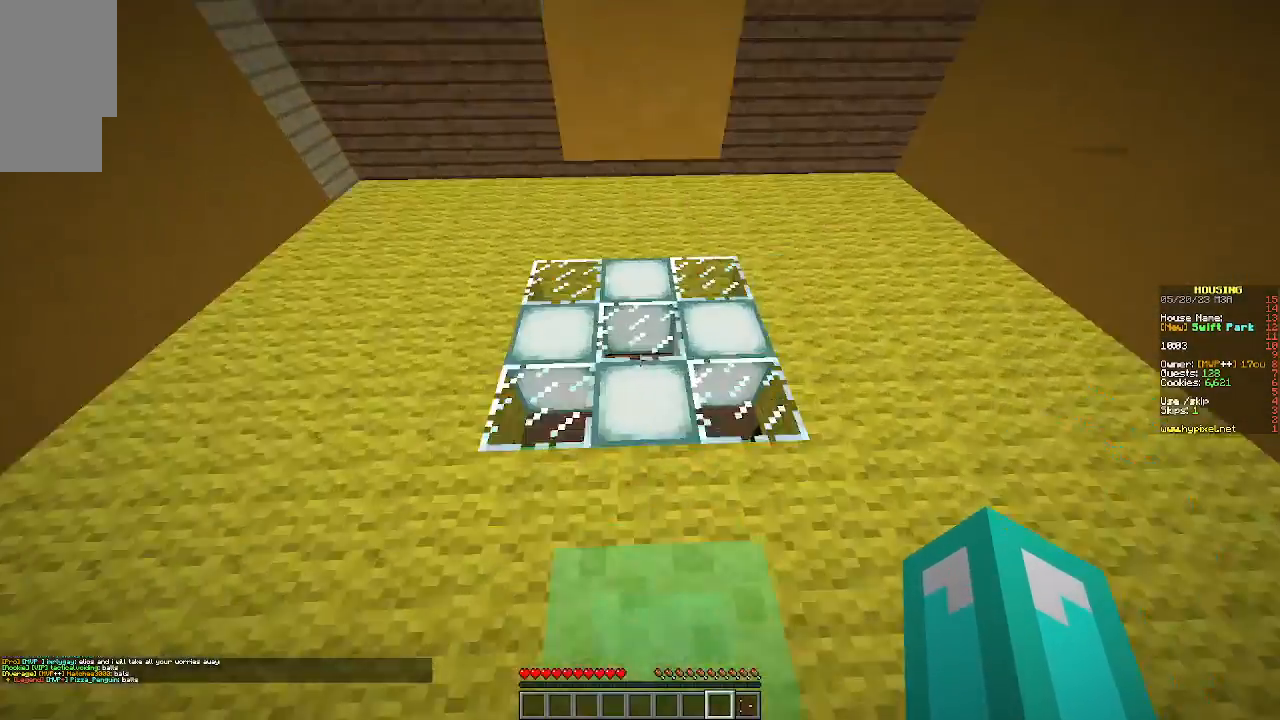
{"keys": ["w"], "mouse": [], "events": []}
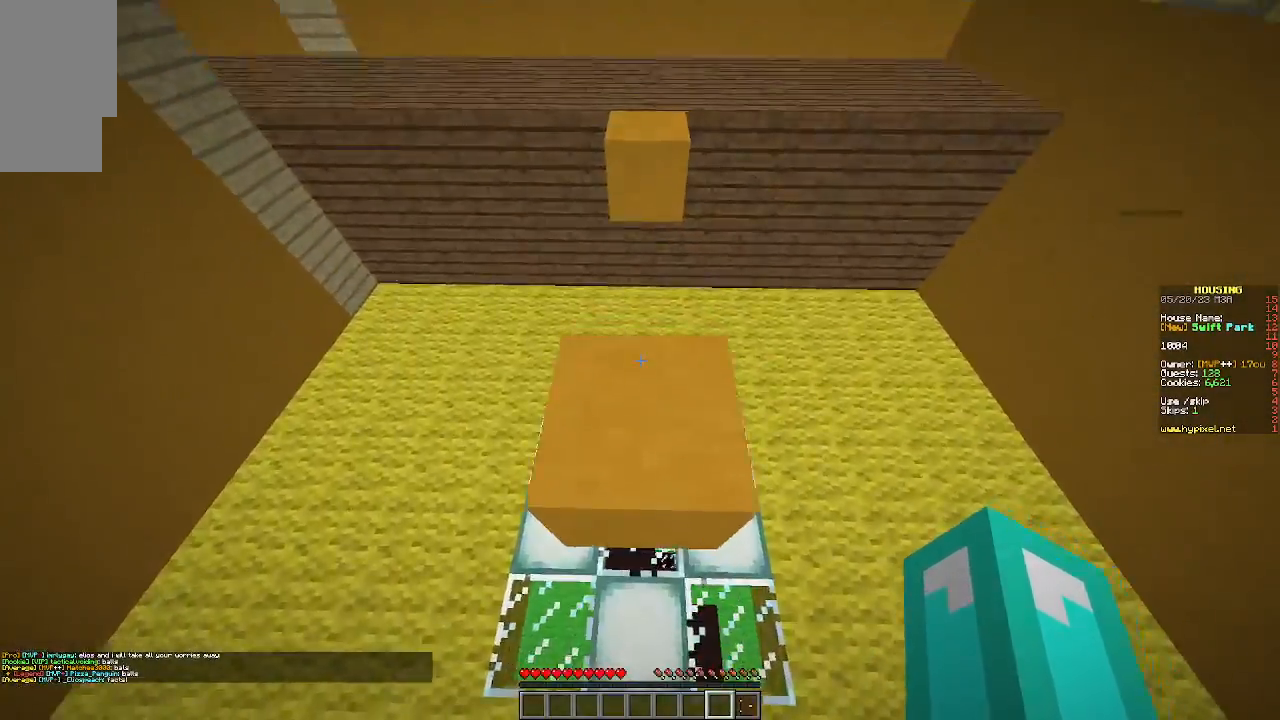
{"keys": ["w"], "mouse": [], "events": [[367, "w", "up"], [467, "w", "down"]]}
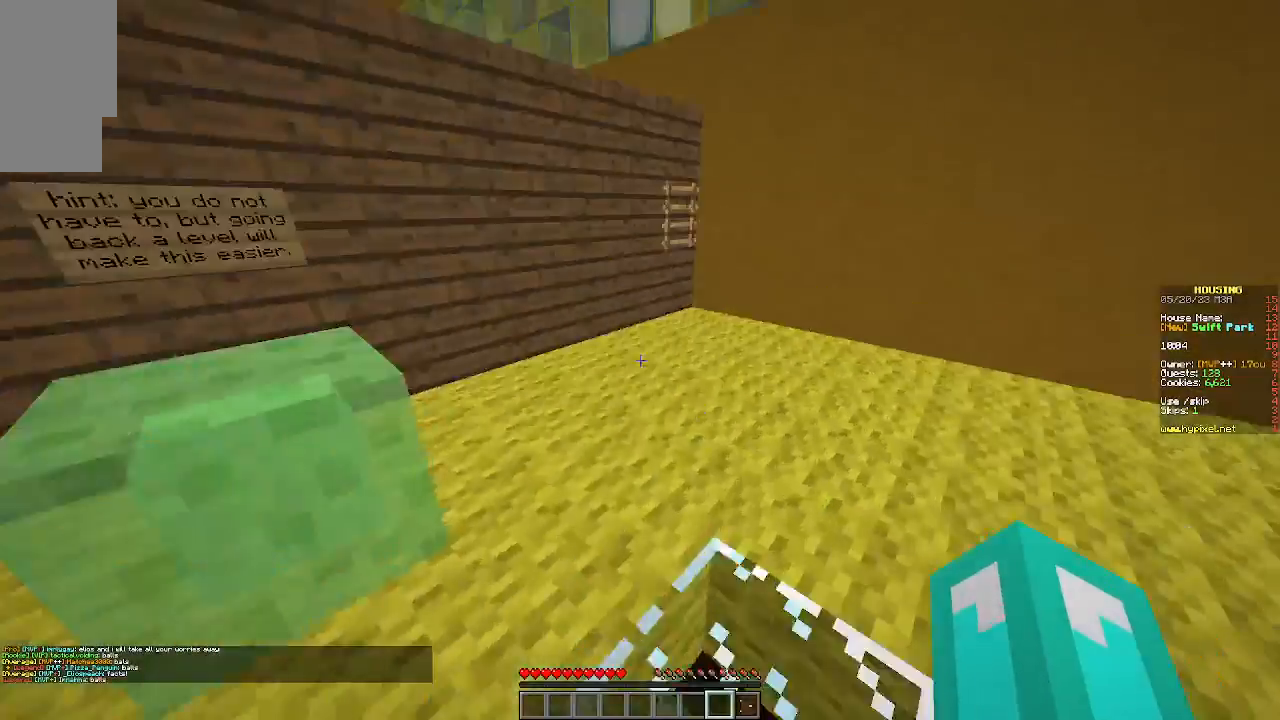
{"keys": [], "mouse": [], "events": [[267, "d", "down"], [400, "d", "up"], [400, "w", "up"]]}